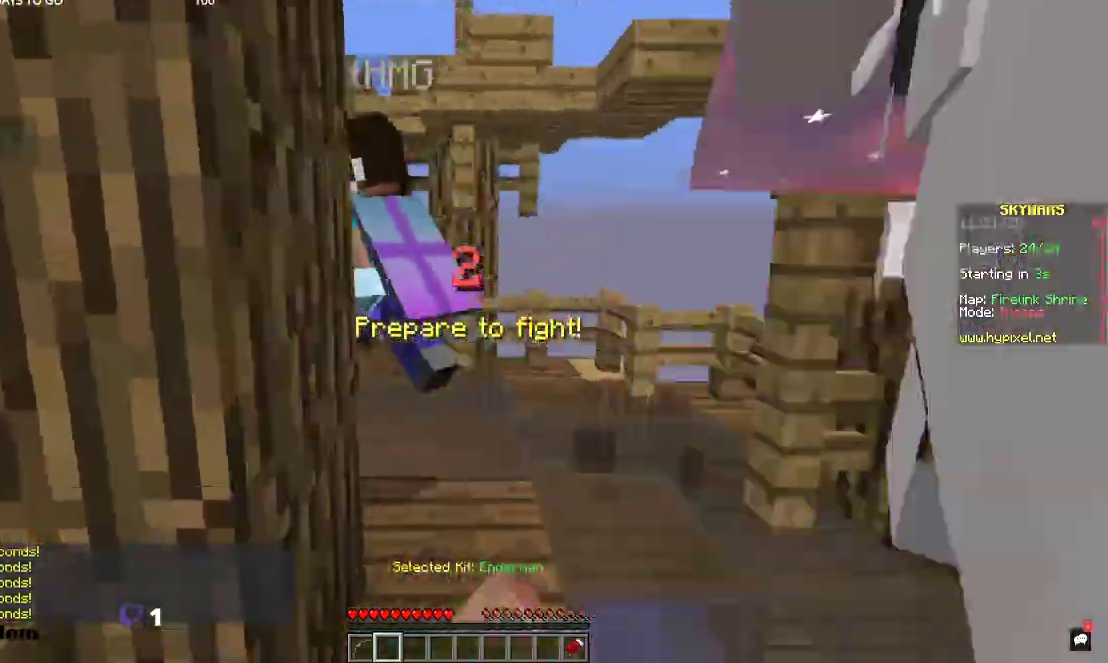
Gameplay with keyboard and mouse; each line is a JSON object with the keys and mouse buttons held at the frame after it. "events" lists presses ("down") and releases ("up") of "a", "d", "s", "space", "w", "mouse_left" and "mouse_right" between this image and that frame as [ms after this image, input, new state], when the widget could be followed in between. "mouse_left", "mouse_right" = the "left", "right" buttons of the "mouse" list. No other keys are recorded. Fast repeated clicks can show as one long hold. Mouse movement is not recorded.
{"keys": ["w"], "mouse": ["left"], "events": [[400, "mouse_left", "up"], [467, "mouse_left", "down"]]}
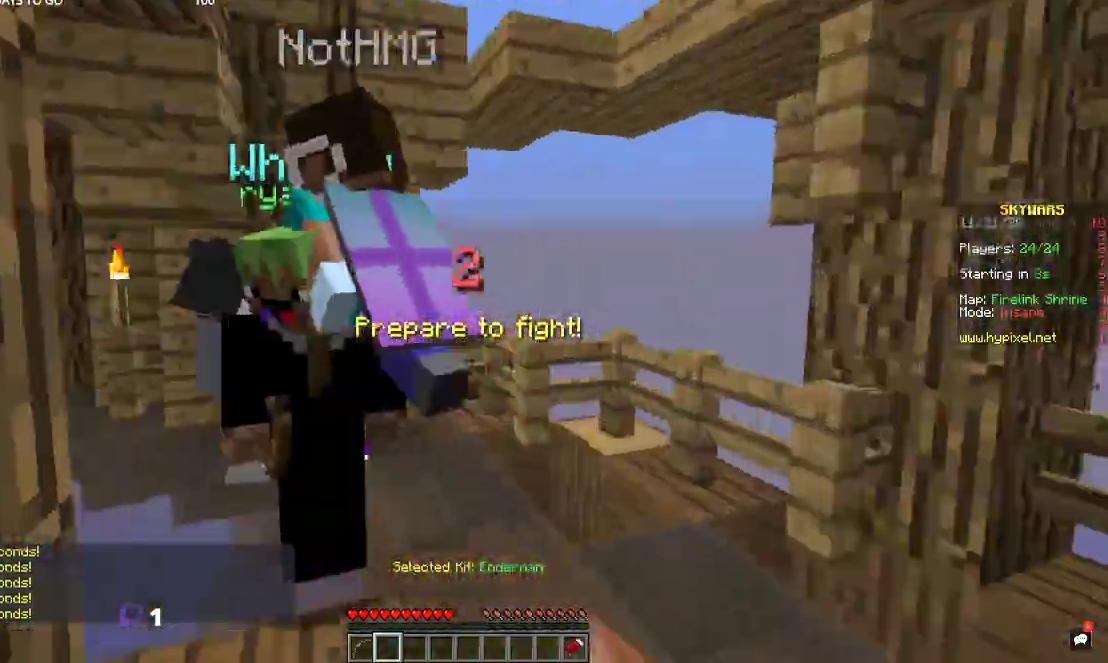
{"keys": ["a", "w"], "mouse": ["left"], "events": [[400, "a", "down"]]}
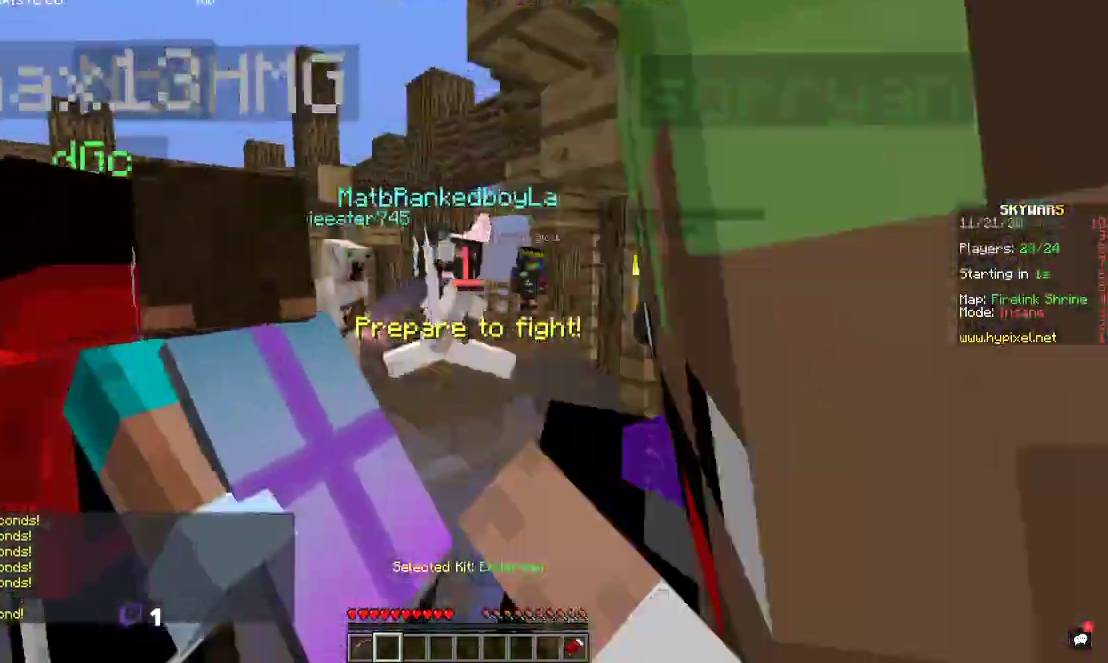
{"keys": ["a", "w"], "mouse": [], "events": [[34, "mouse_left", "up"], [134, "mouse_left", "down"], [267, "mouse_left", "up"], [367, "mouse_left", "down"], [500, "mouse_left", "up"]]}
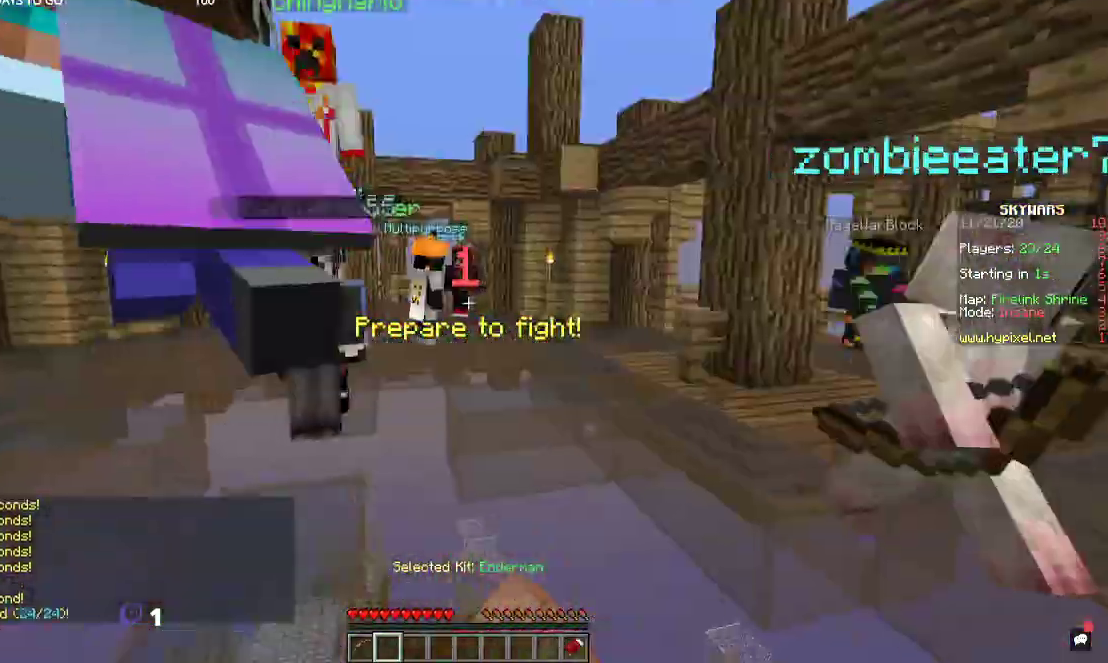
{"keys": ["a", "w"], "mouse": [], "events": [[34, "space", "down"], [134, "mouse_left", "down"], [200, "mouse_left", "up"], [300, "mouse_left", "down"], [334, "space", "up"], [434, "mouse_left", "up"]]}
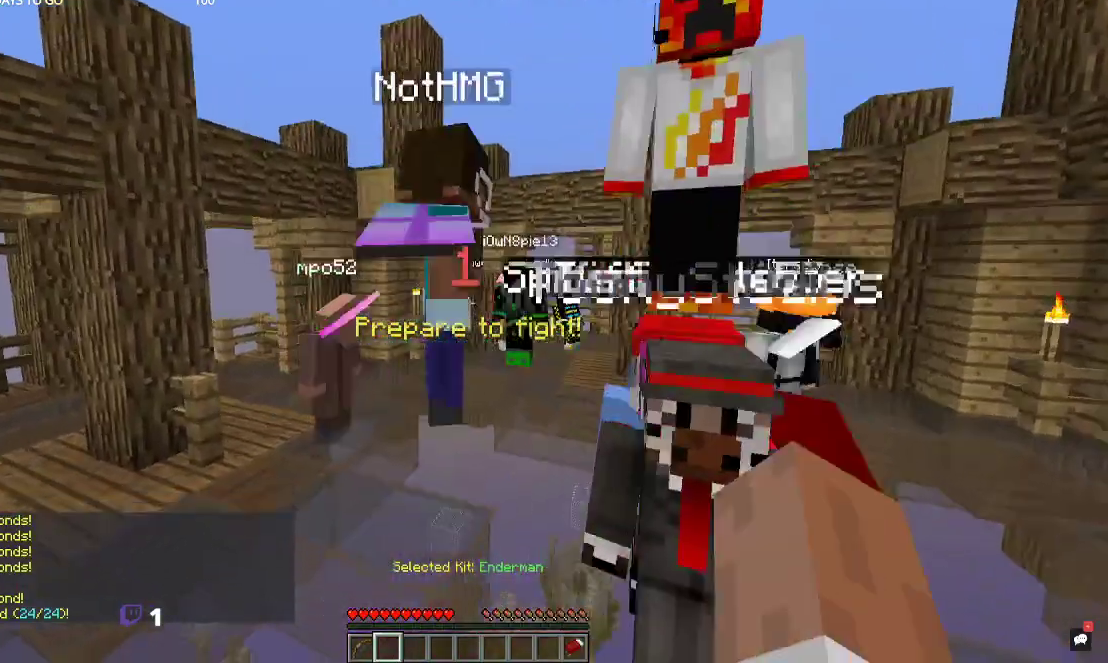
{"keys": ["w"], "mouse": [], "events": [[67, "a", "up"], [67, "mouse_left", "down"], [100, "space", "down"], [167, "mouse_left", "up"], [267, "mouse_left", "down"], [400, "space", "up"], [434, "mouse_left", "up"]]}
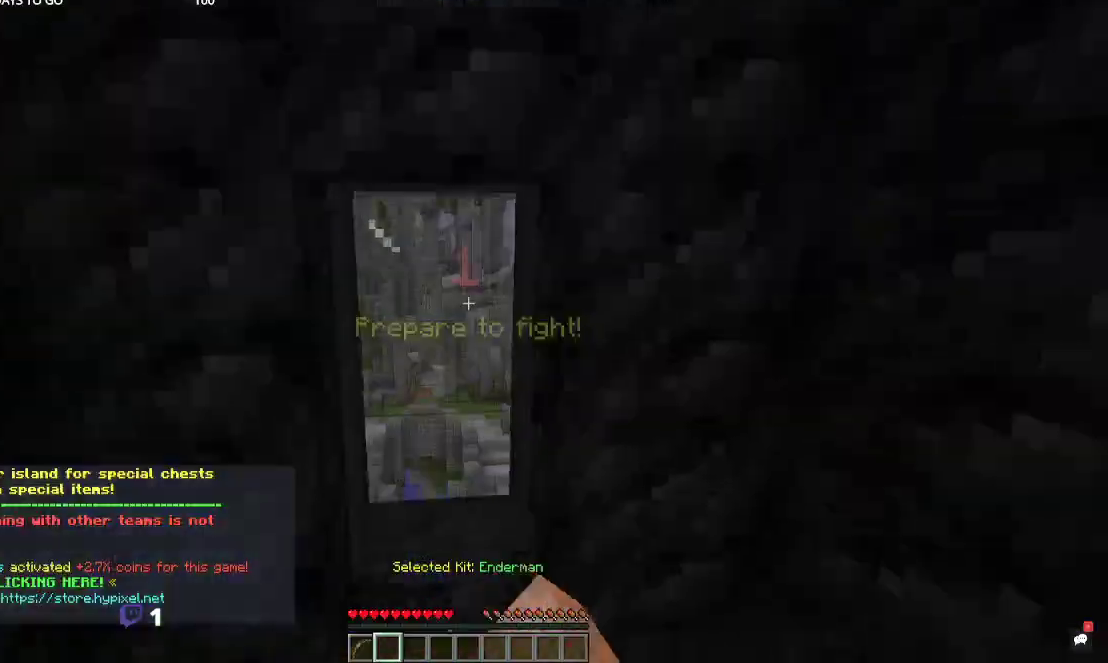
{"keys": [], "mouse": [], "events": [[200, "w", "up"]]}
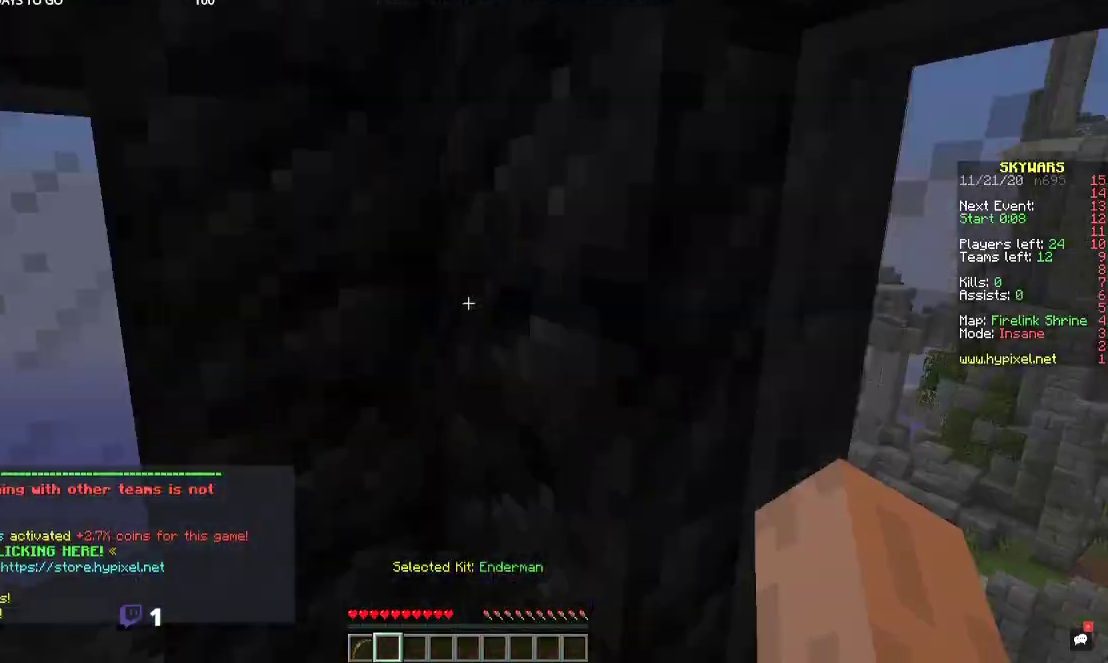
{"keys": [], "mouse": [], "events": []}
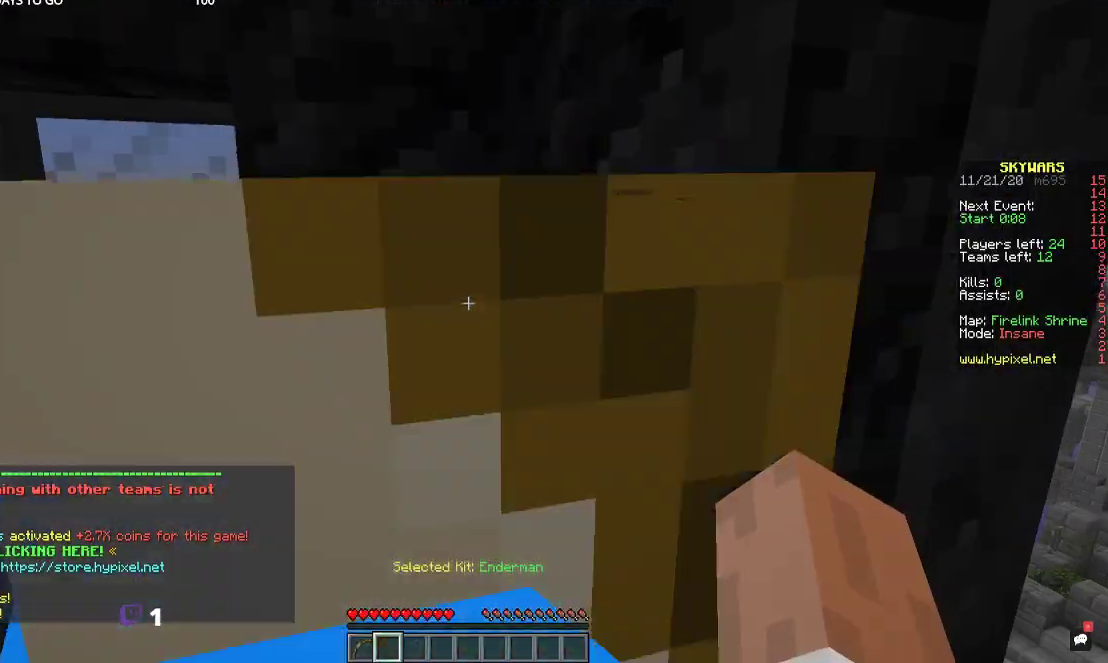
{"keys": ["s"], "mouse": [], "events": [[400, "s", "down"]]}
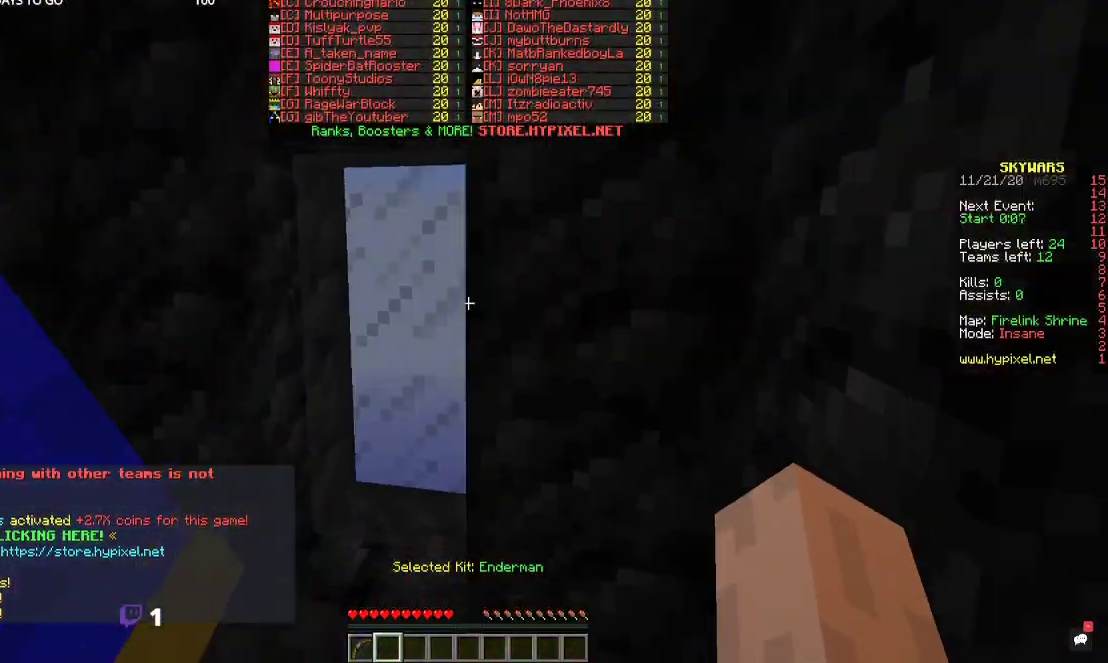
{"keys": [], "mouse": [], "events": [[200, "s", "up"], [300, "a", "down"], [500, "a", "up"]]}
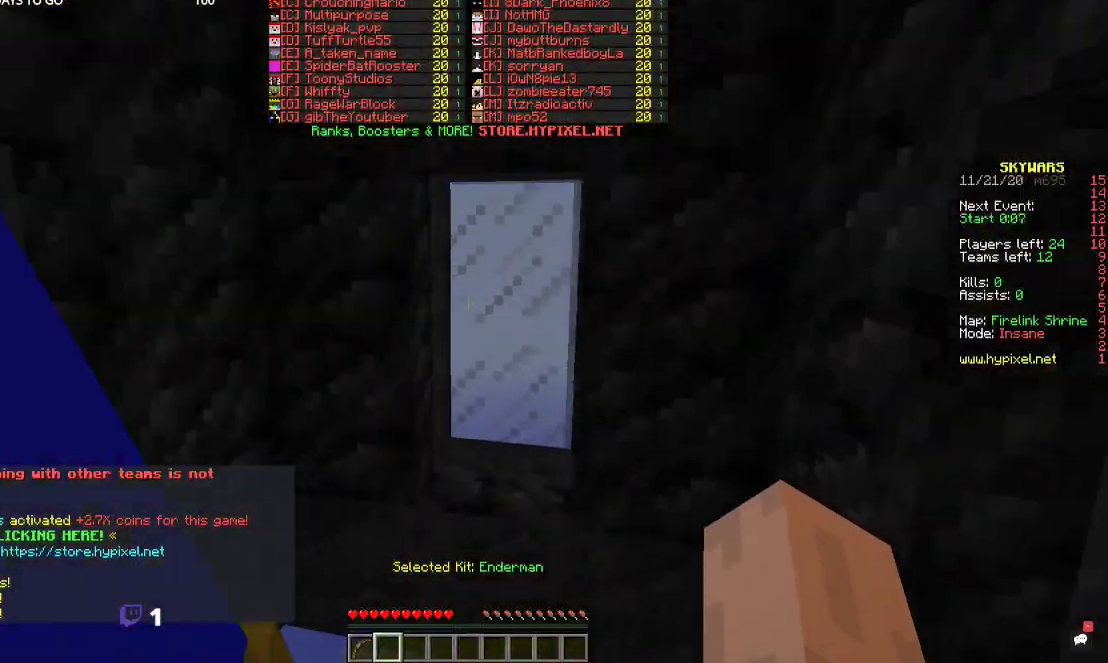
{"keys": [], "mouse": [], "events": []}
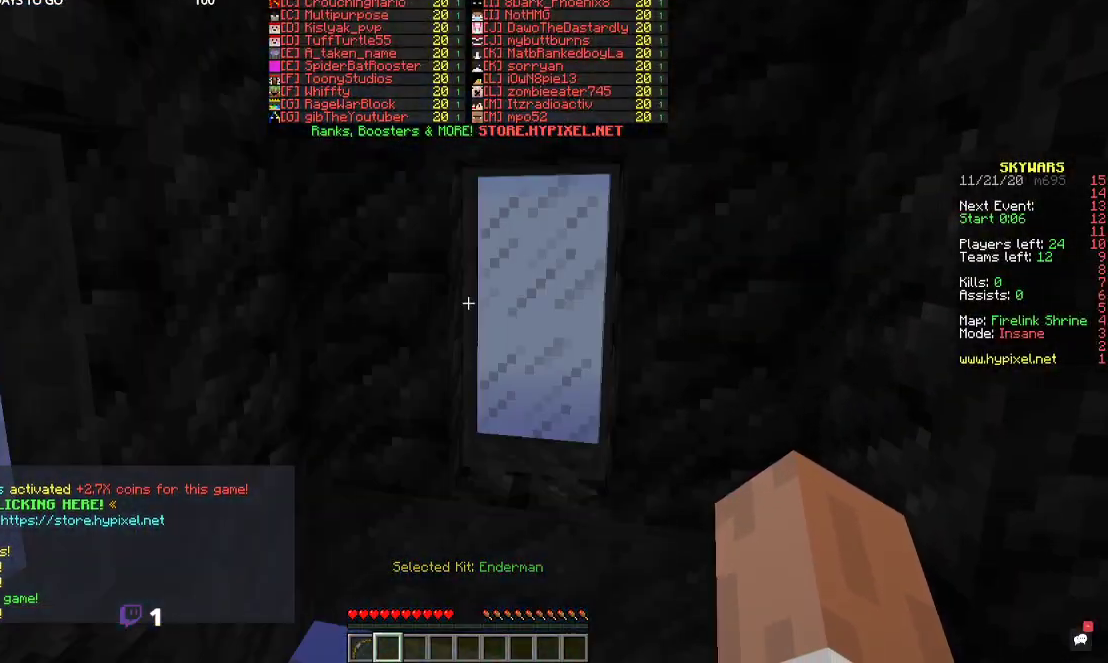
{"keys": [], "mouse": [], "events": []}
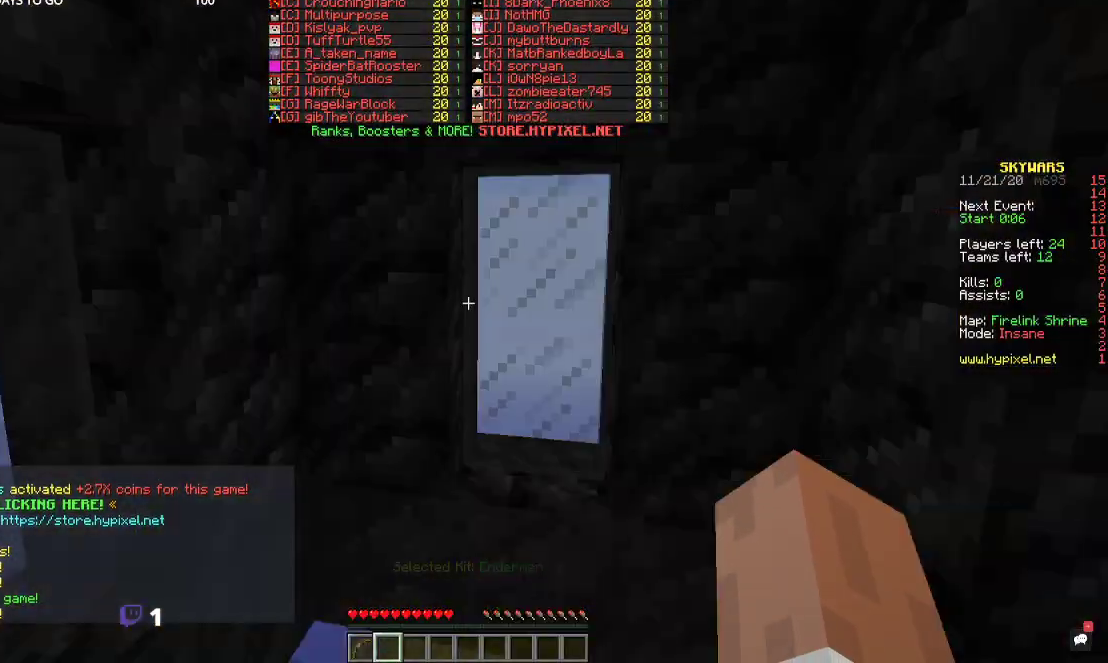
{"keys": [], "mouse": [], "events": []}
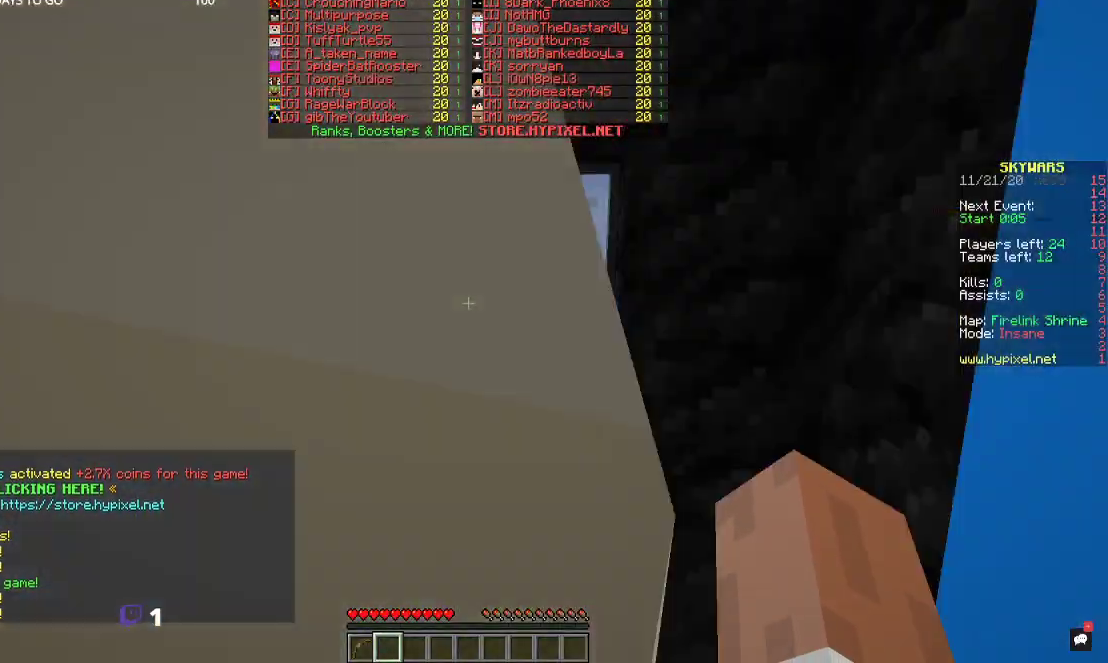
{"keys": [], "mouse": [], "events": []}
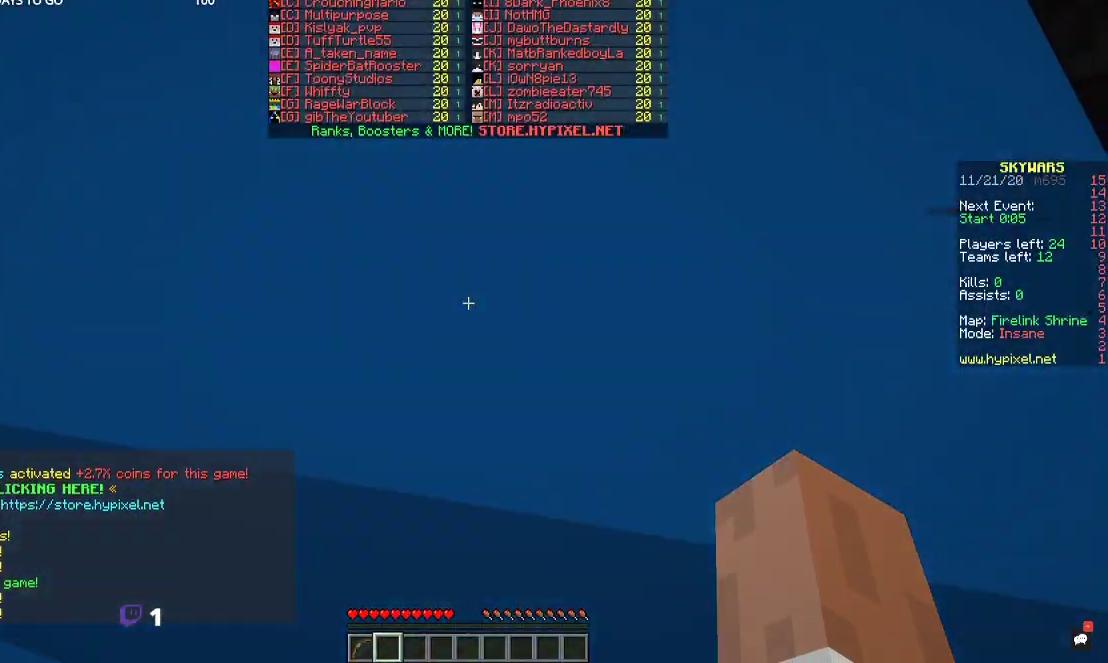
{"keys": [], "mouse": [], "events": []}
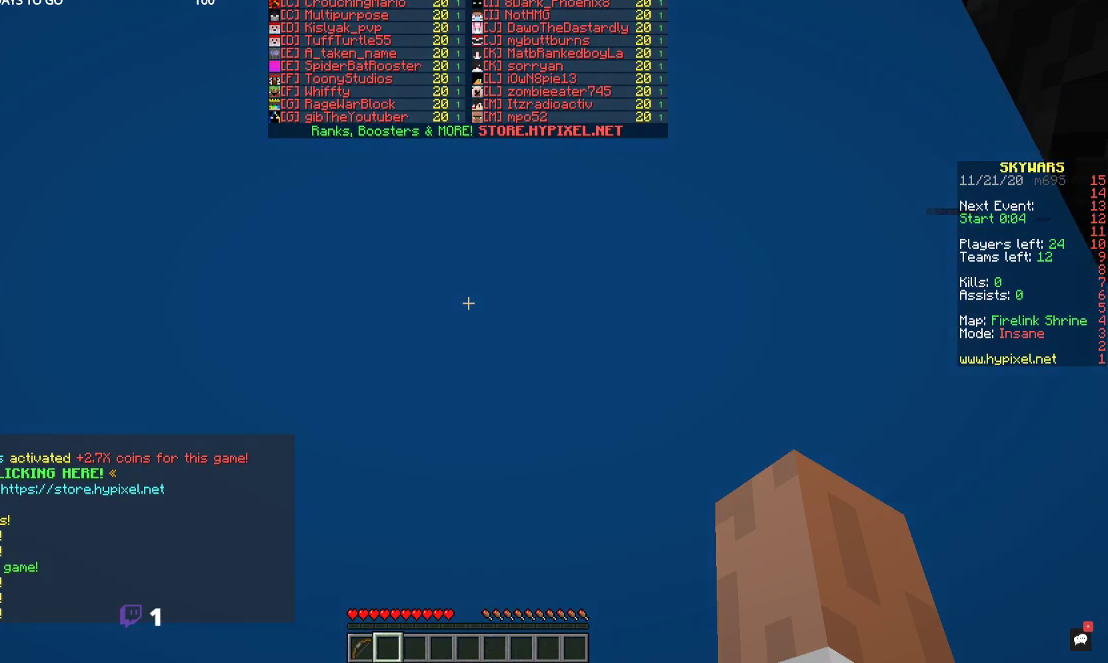
{"keys": [], "mouse": [], "events": [[134, "w", "down"], [434, "w", "up"]]}